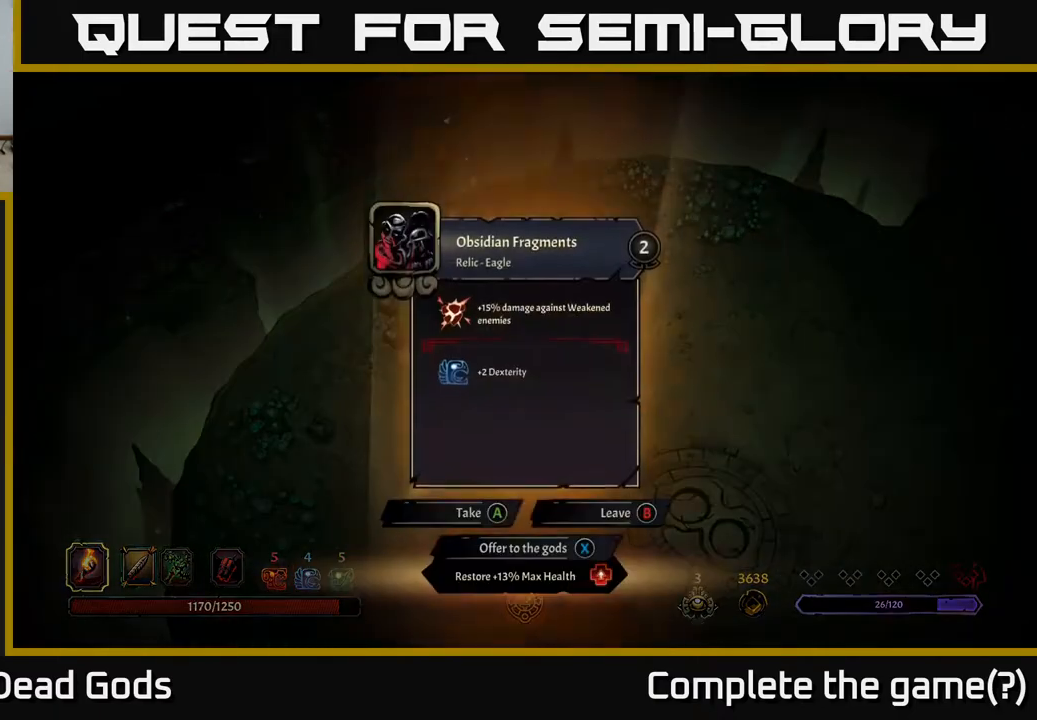
Gameplay with a controller (Xbox layout); each line is a JSON object with the inputs held at the frame after it. "events" lists button and stick changes between this image and that frame as [ms after this image, input, new state], when the widget could be followed in between.
{"buttons": [], "left_stick": "right", "right_stick": "center", "events": [[400, "left_stick", "right"]]}
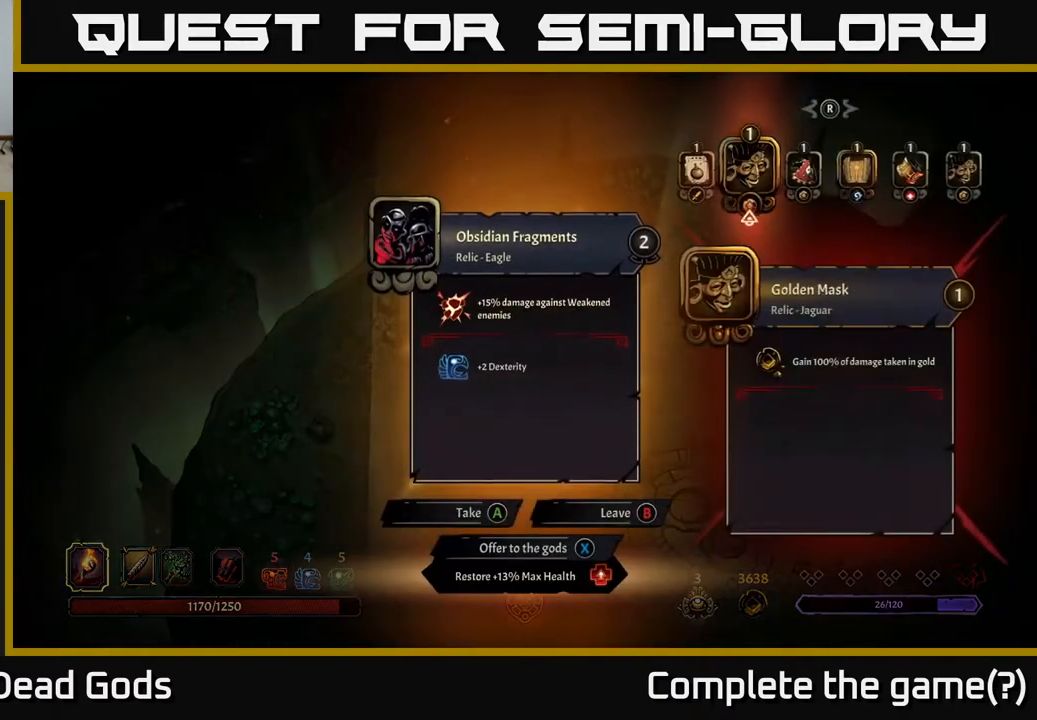
{"buttons": [], "left_stick": "center", "right_stick": "center", "events": [[33, "left_stick", "center"], [150, "left_stick", "right"], [283, "left_stick", "center"], [367, "left_stick", "right"], [483, "left_stick", "center"]]}
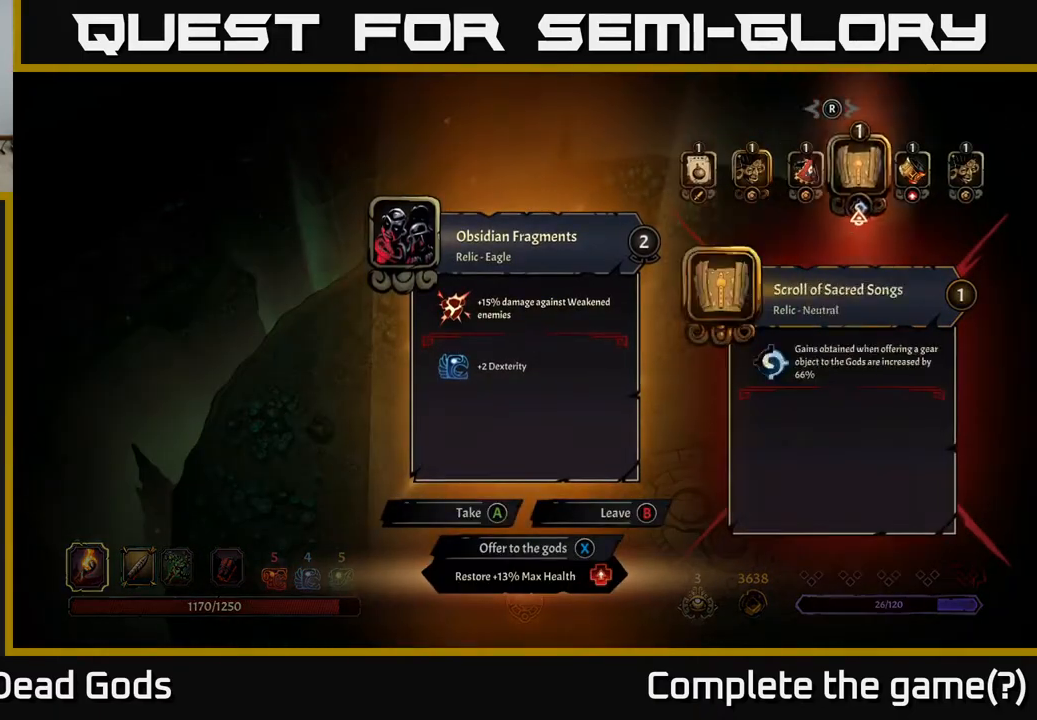
{"buttons": [], "left_stick": "center", "right_stick": "center", "events": [[50, "left_stick", "right"], [217, "left_stick", "center"]]}
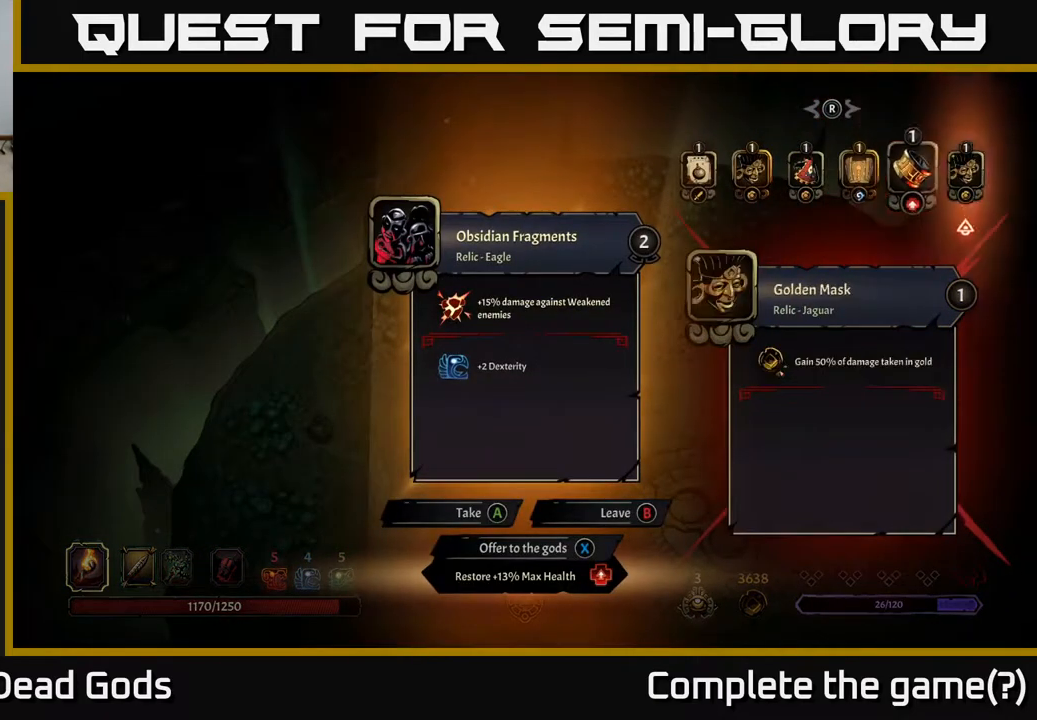
{"buttons": [], "left_stick": "center", "right_stick": "center", "events": [[17, "left_stick", "right"], [183, "left_stick", "center"]]}
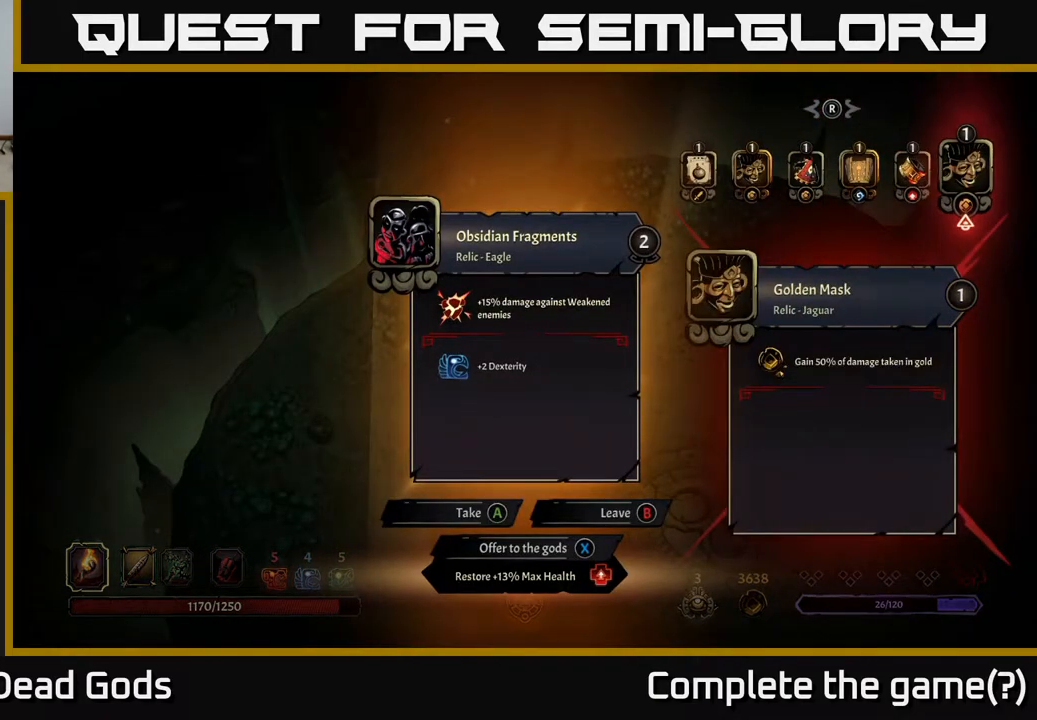
{"buttons": [], "left_stick": "center", "right_stick": "center", "events": [[183, "A", "down"], [233, "A", "up"]]}
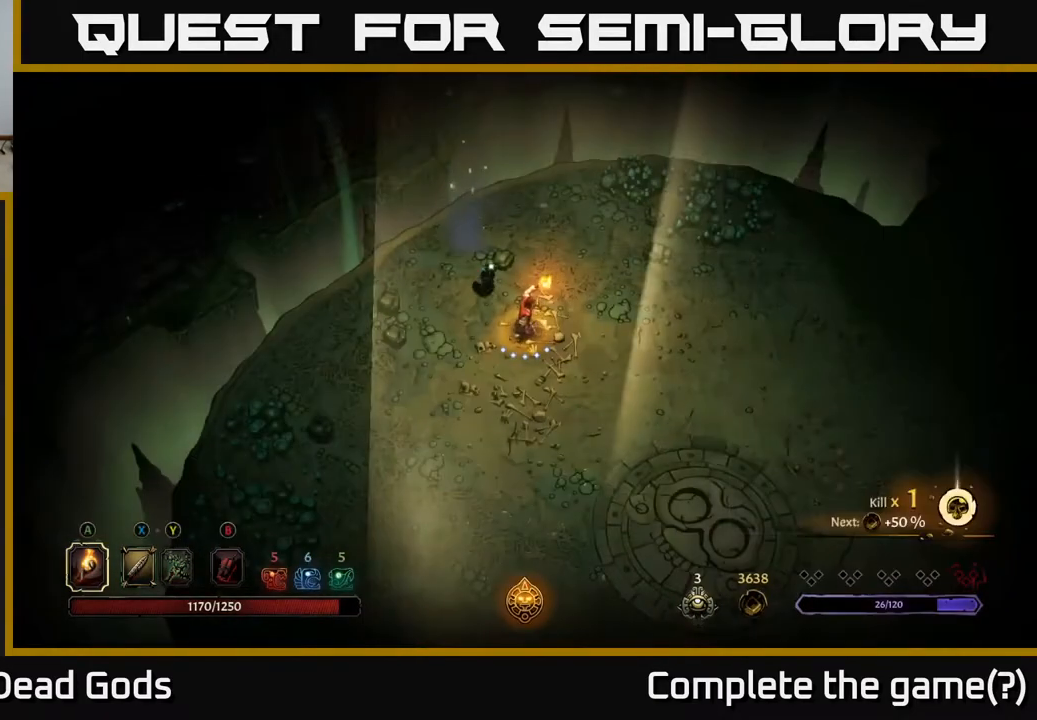
{"buttons": [], "left_stick": "right", "right_stick": "center", "events": [[150, "left_stick", "right"]]}
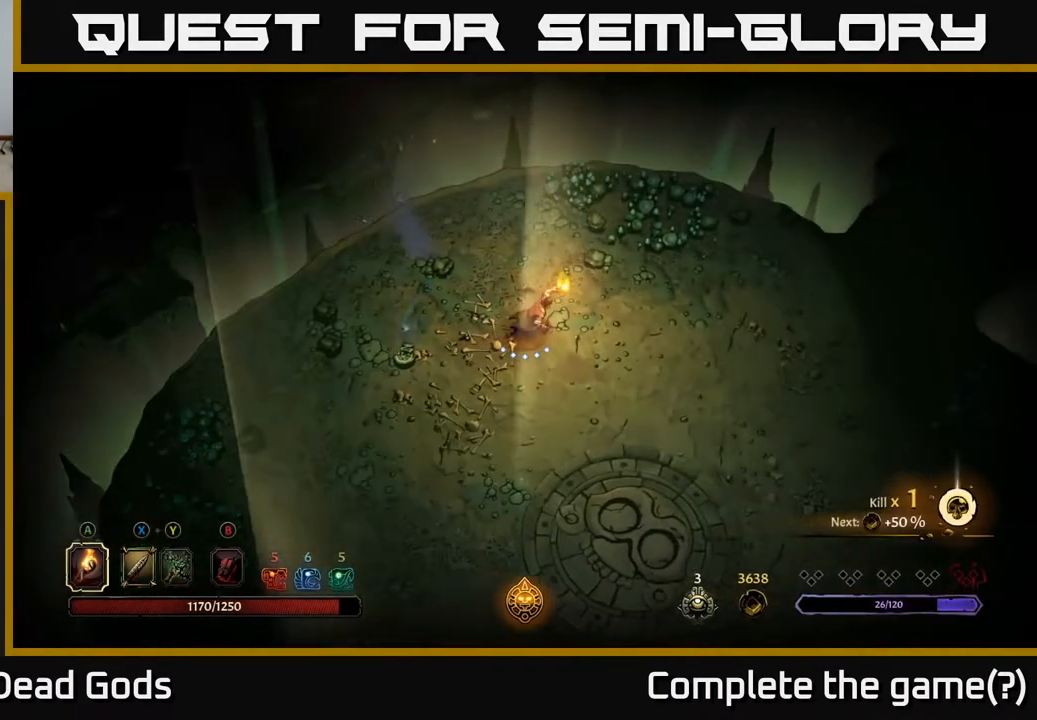
{"buttons": [], "left_stick": "right", "right_stick": "center", "events": []}
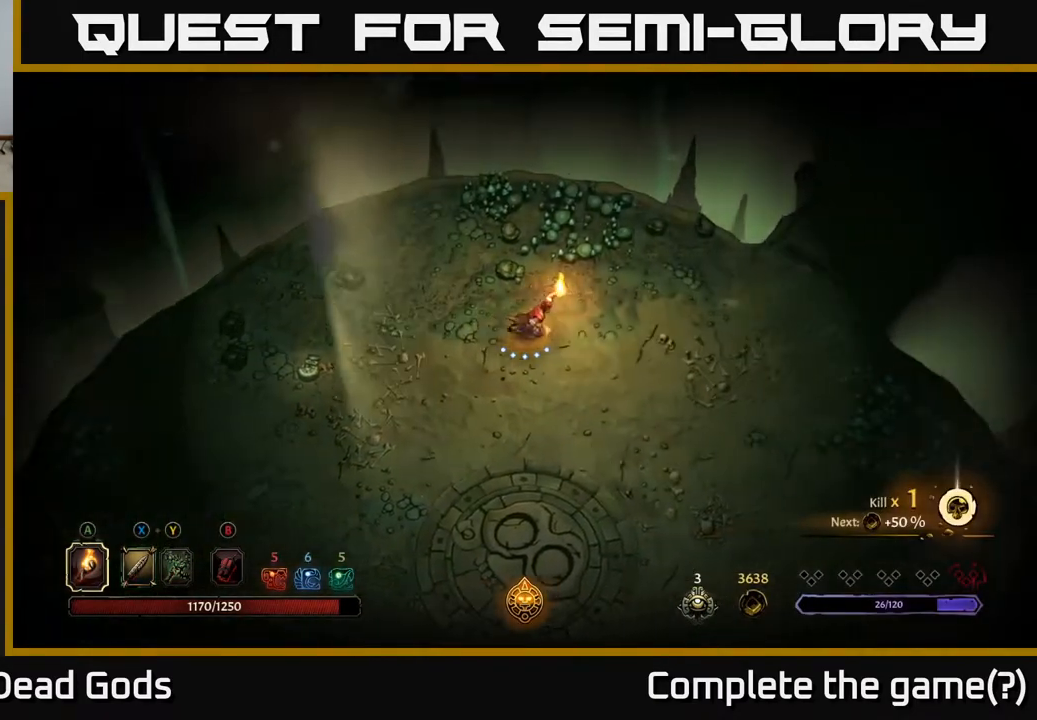
{"buttons": [], "left_stick": "right", "right_stick": "center", "events": []}
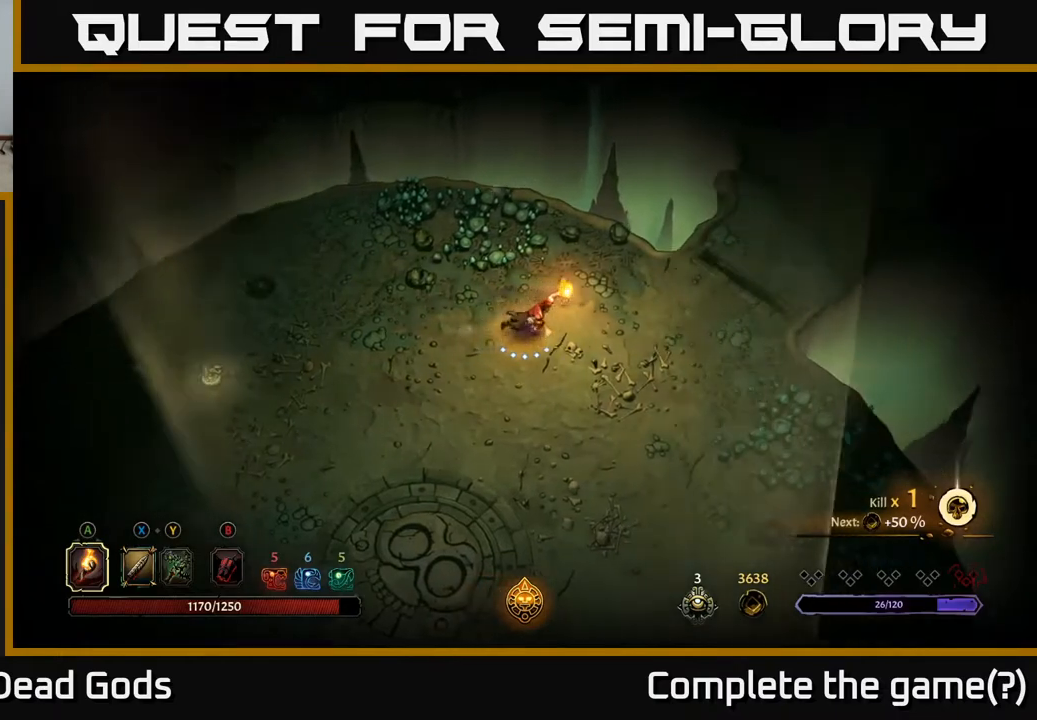
{"buttons": [], "left_stick": "right", "right_stick": "center", "events": []}
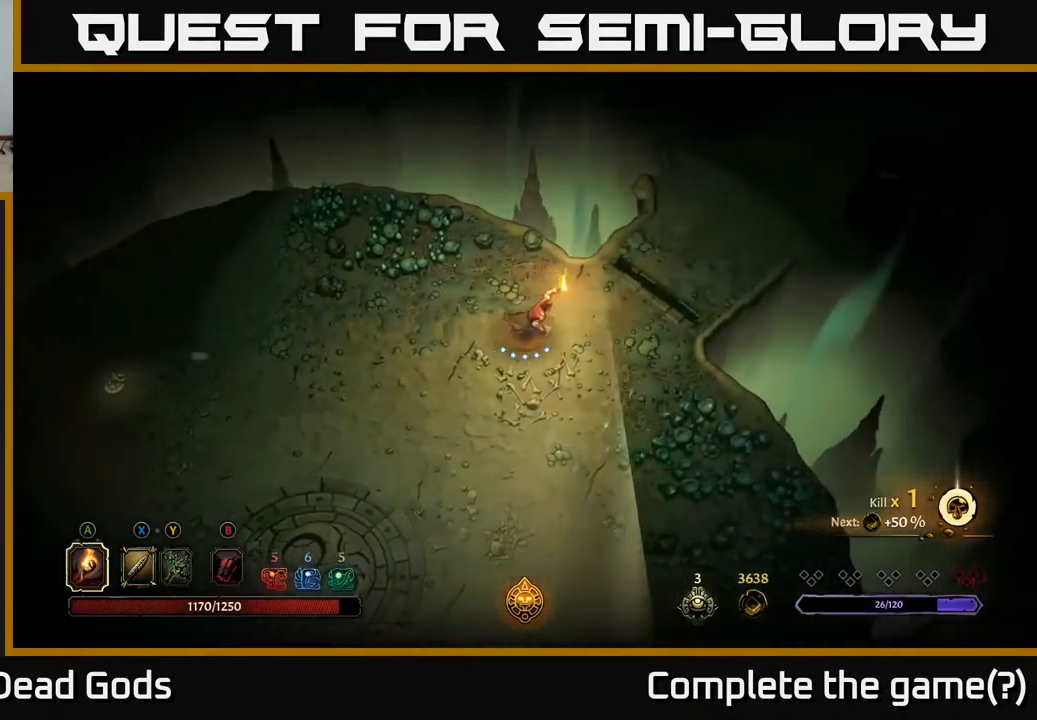
{"buttons": [], "left_stick": "up-right", "right_stick": "center", "events": [[50, "left_stick", "up-right"]]}
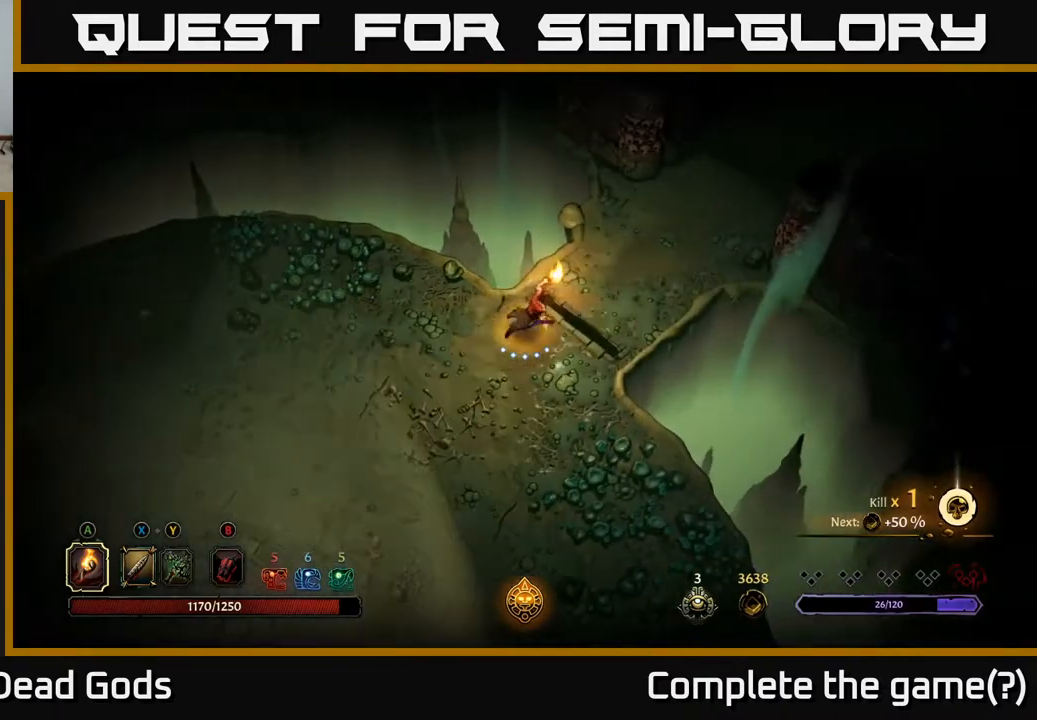
{"buttons": [], "left_stick": "up-right", "right_stick": "center", "events": []}
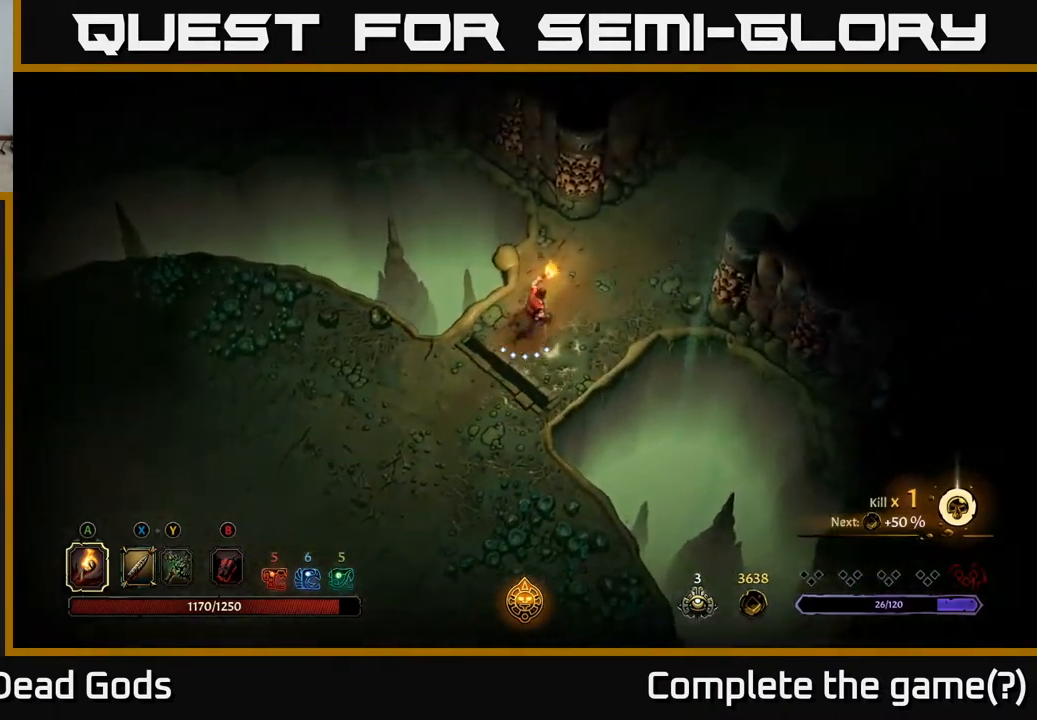
{"buttons": [], "left_stick": "up-right", "right_stick": "center", "events": []}
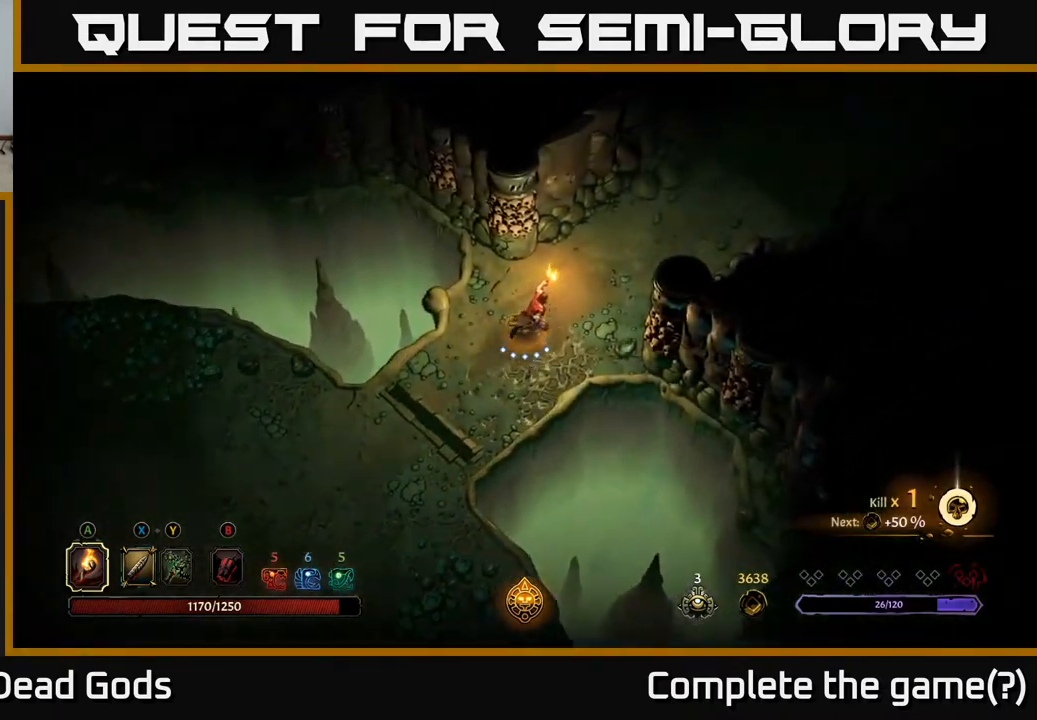
{"buttons": ["R2"], "left_stick": "up-right", "right_stick": "center", "events": [[500, "R2", "down"]]}
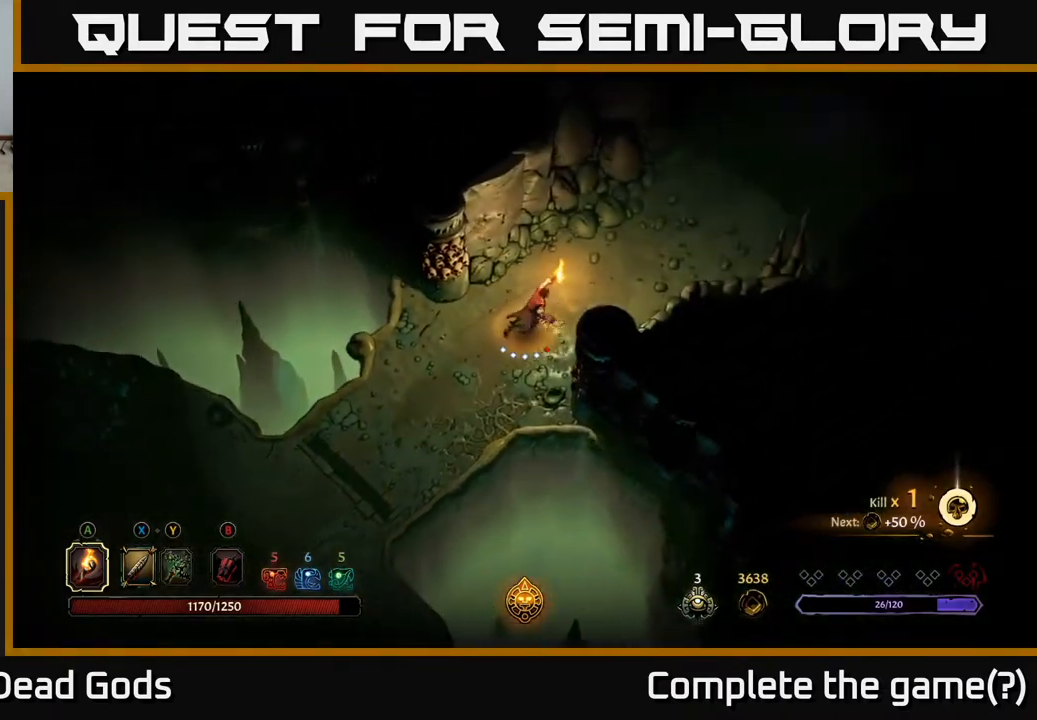
{"buttons": [], "left_stick": "up-right", "right_stick": "center", "events": [[167, "R2", "up"]]}
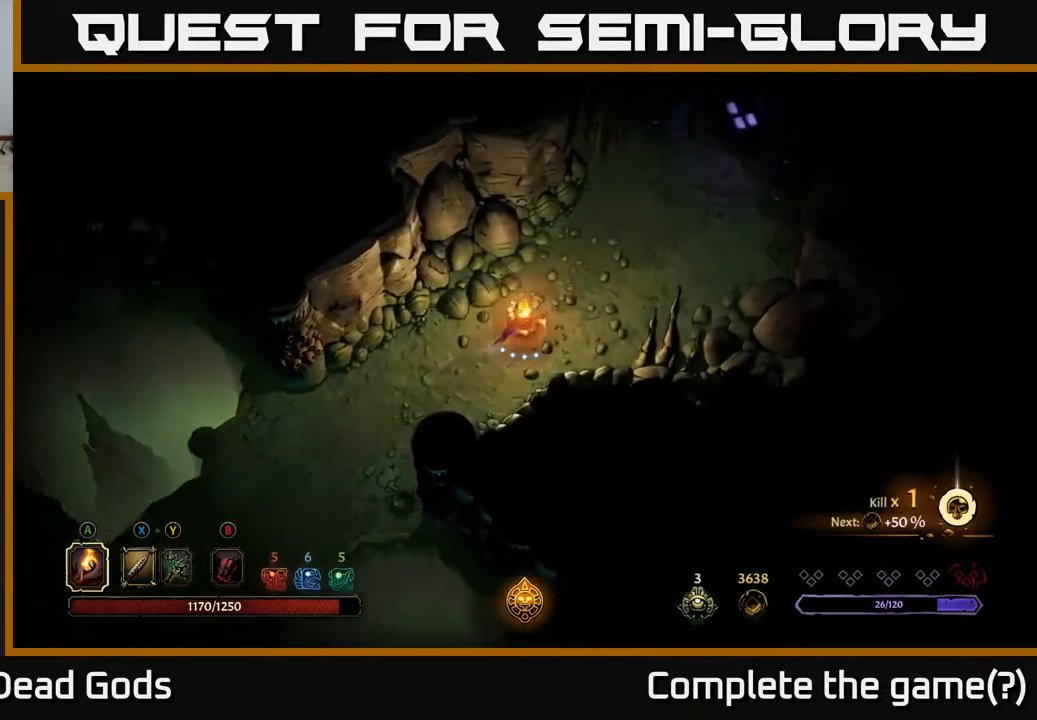
{"buttons": [], "left_stick": "up-right", "right_stick": "center", "events": [[217, "R2", "down"], [367, "R2", "up"]]}
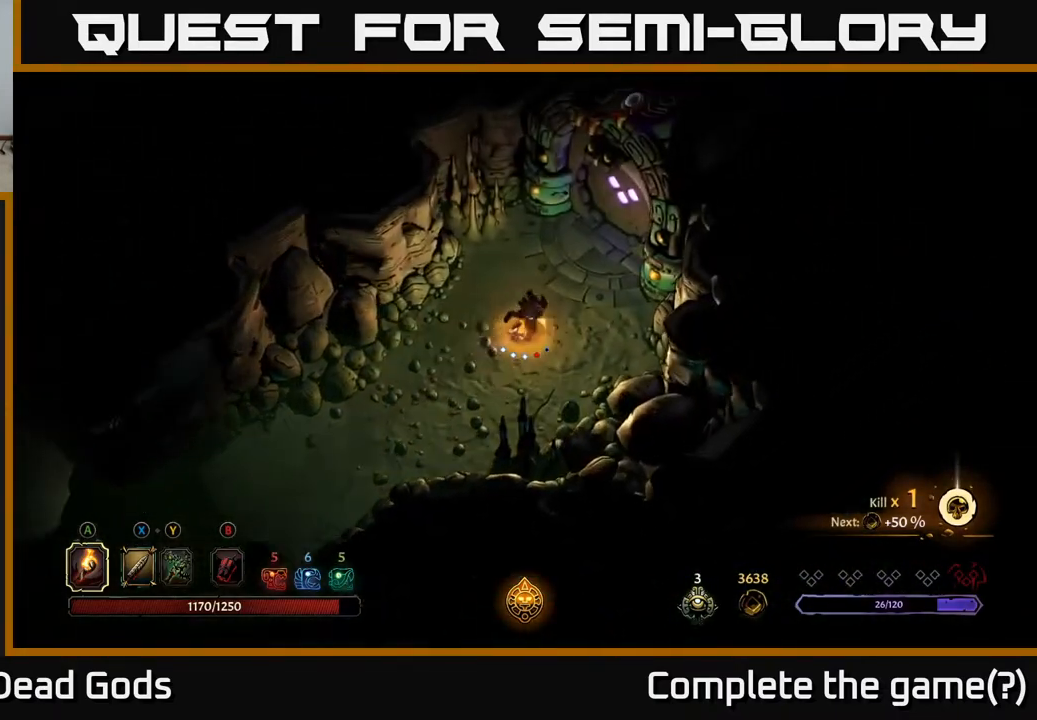
{"buttons": [], "left_stick": "up-right", "right_stick": "center", "events": []}
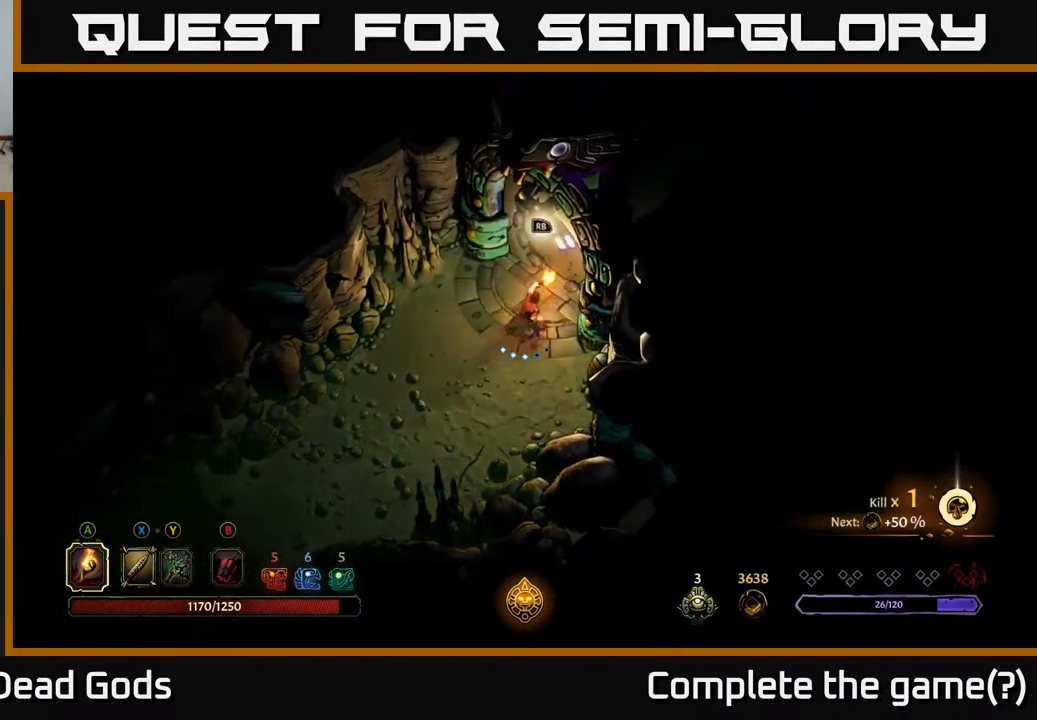
{"buttons": [], "left_stick": "center", "right_stick": "center", "events": [[67, "R1", "down"], [167, "R1", "up"], [183, "left_stick", "center"]]}
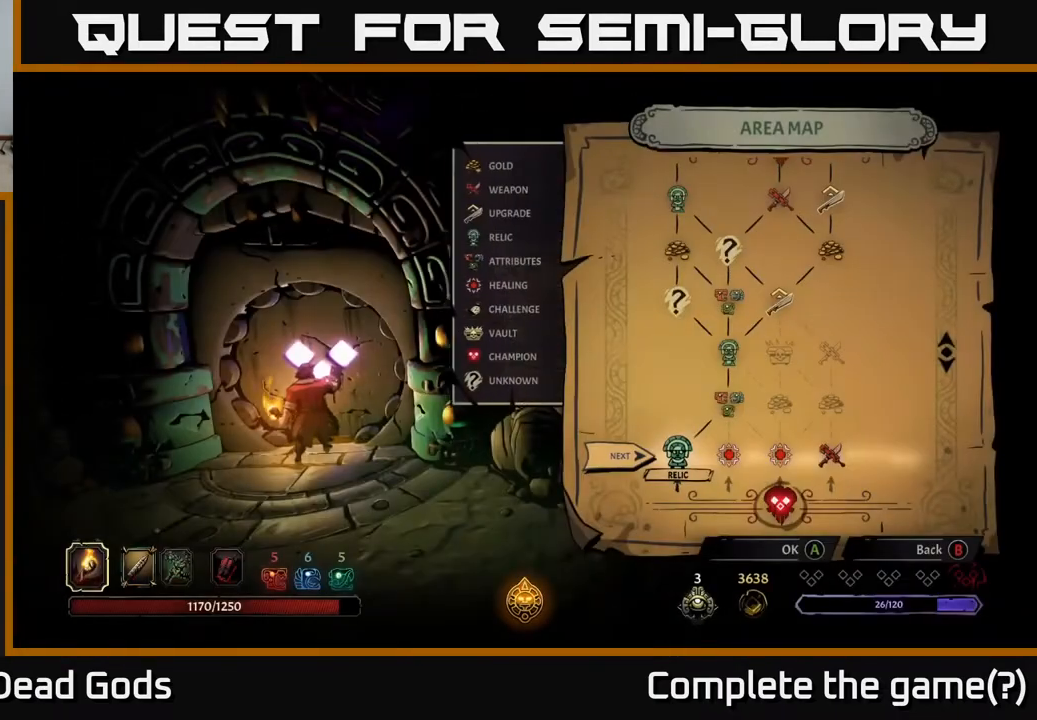
{"buttons": [], "left_stick": "center", "right_stick": "center", "events": []}
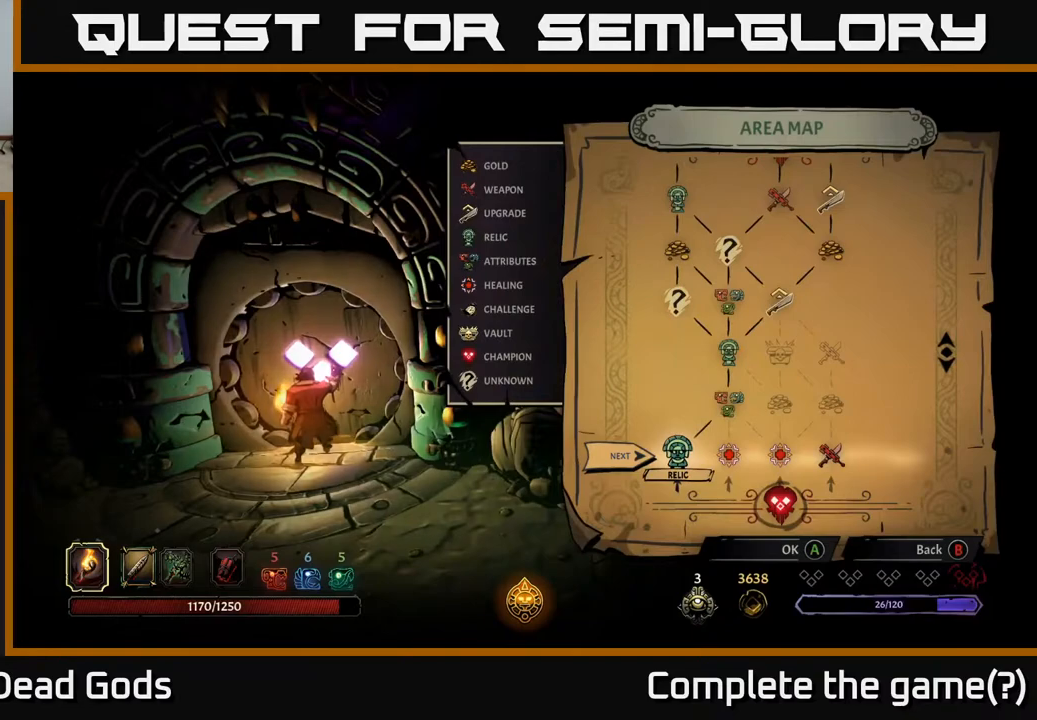
{"buttons": [], "left_stick": "left", "right_stick": "center", "events": [[67, "left_stick", "right"], [250, "left_stick", "center"], [383, "left_stick", "left"]]}
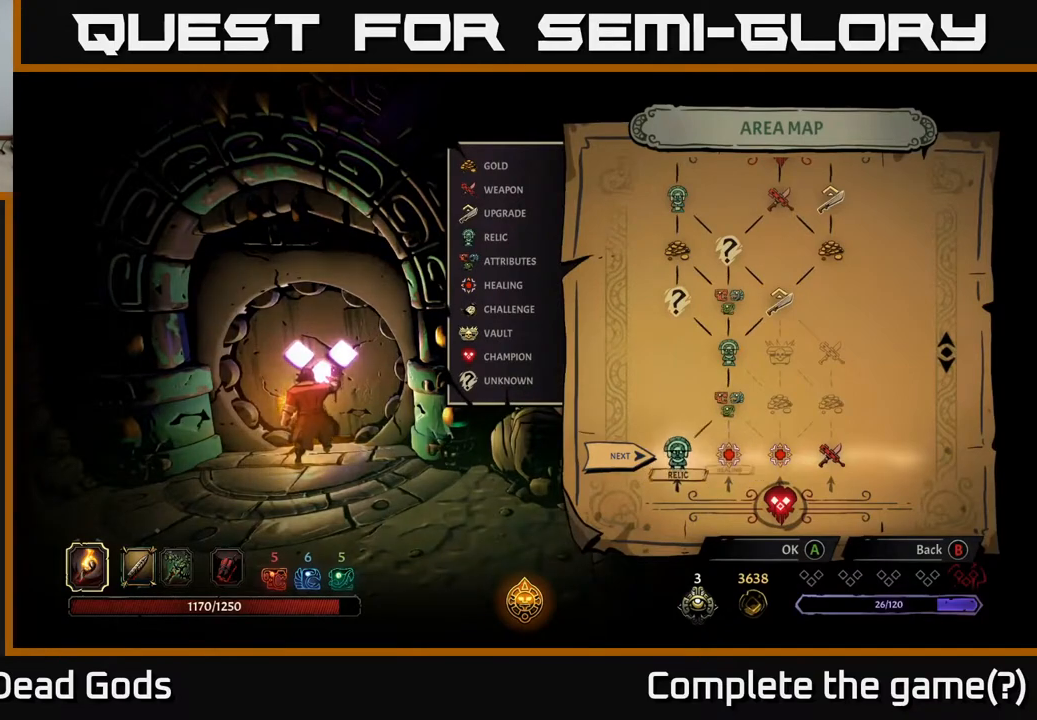
{"buttons": [], "left_stick": "right", "right_stick": "center", "events": [[33, "left_stick", "center"], [150, "left_stick", "right"], [300, "left_stick", "center"], [400, "left_stick", "right"]]}
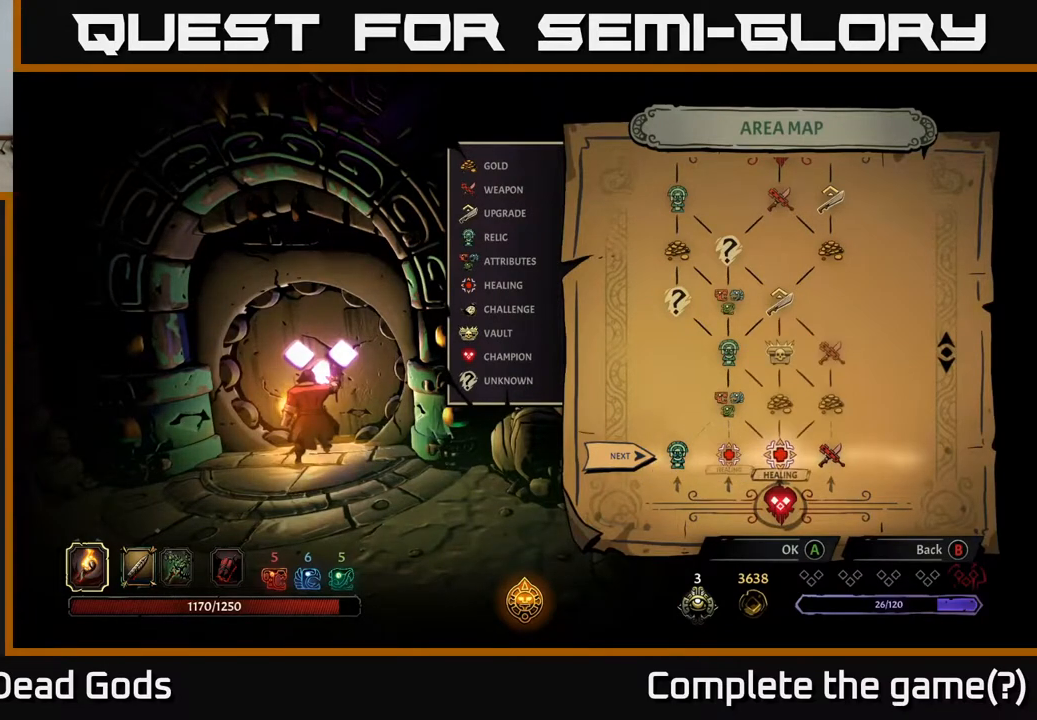
{"buttons": [], "left_stick": "center", "right_stick": "center", "events": [[33, "left_stick", "center"], [117, "left_stick", "right"], [250, "left_stick", "center"]]}
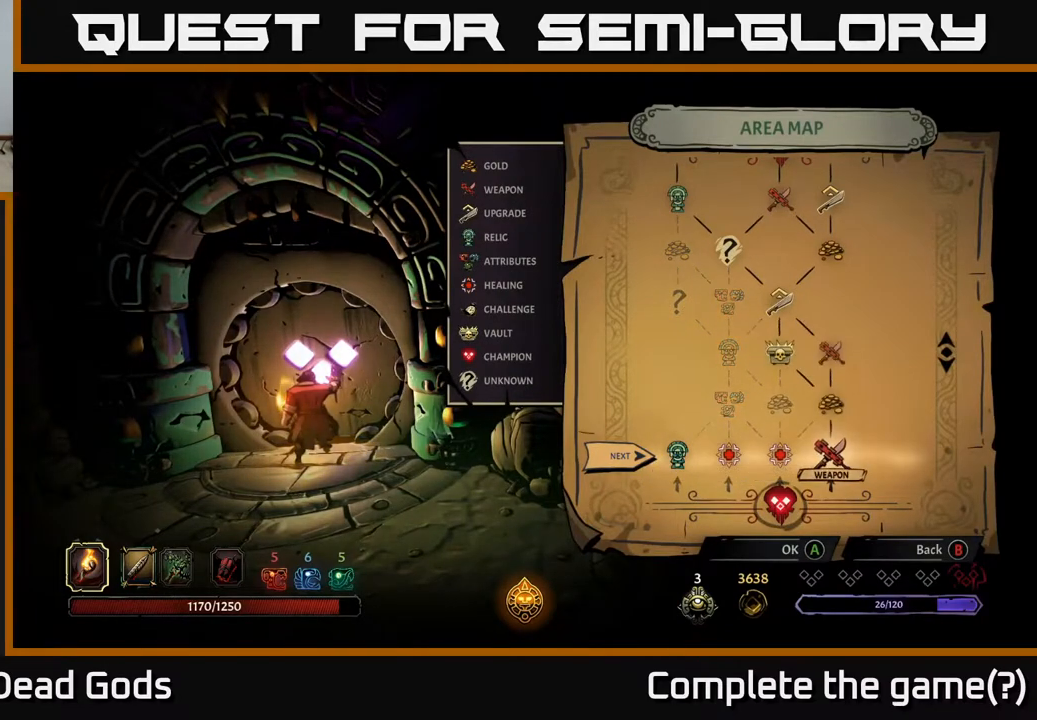
{"buttons": [], "left_stick": "left", "right_stick": "center", "events": [[117, "left_stick", "left"], [283, "left_stick", "center"], [383, "left_stick", "left"]]}
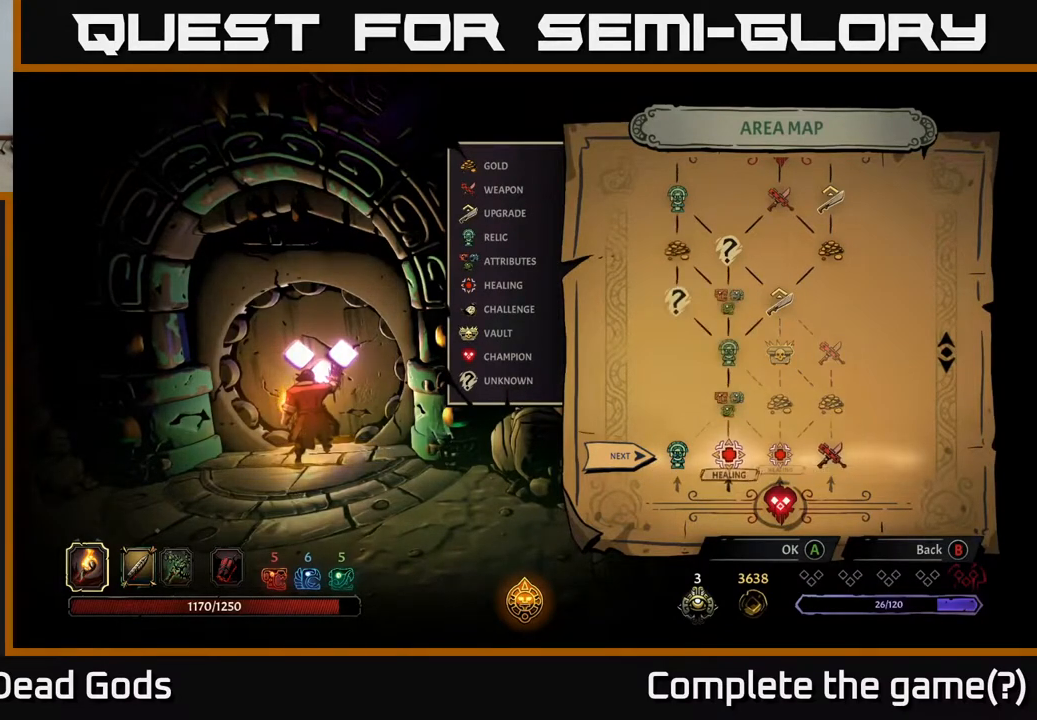
{"buttons": [], "left_stick": "right", "right_stick": "center", "events": [[50, "left_stick", "center"], [183, "left_stick", "right"], [350, "left_stick", "center"], [483, "left_stick", "right"]]}
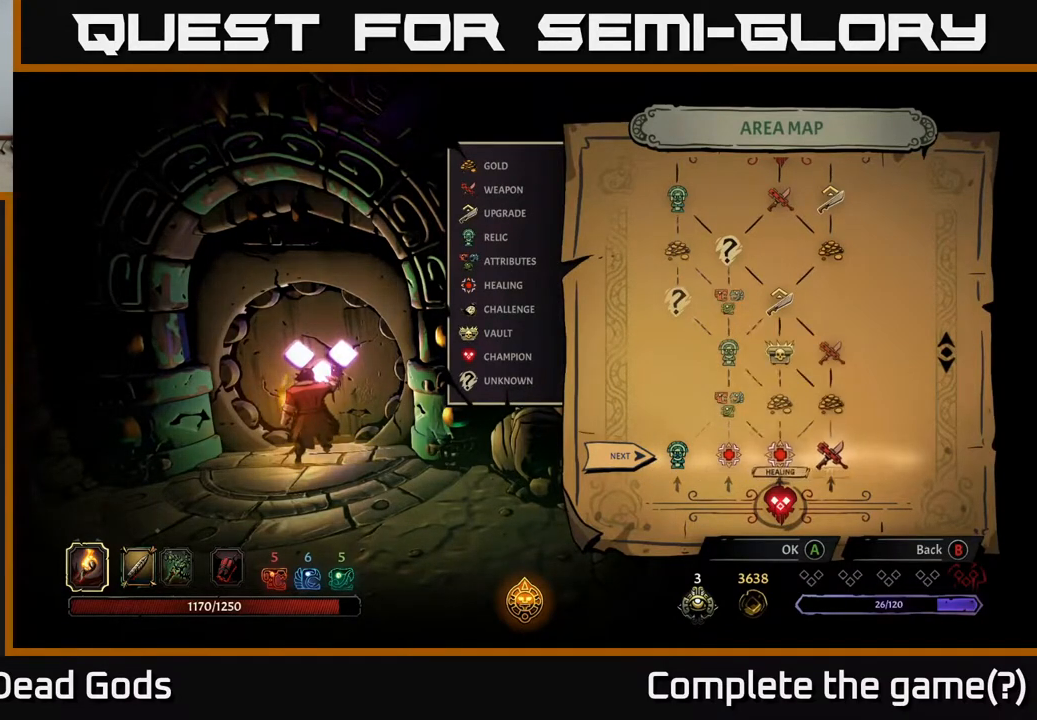
{"buttons": [], "left_stick": "center", "right_stick": "center", "events": [[133, "left_stick", "center"]]}
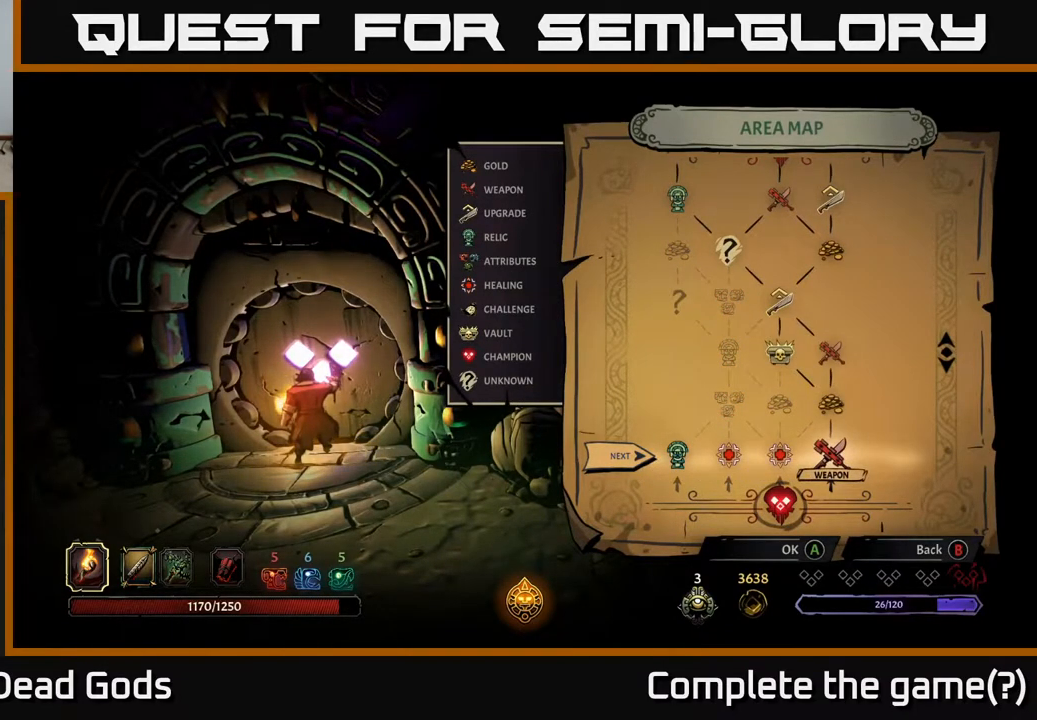
{"buttons": [], "left_stick": "center", "right_stick": "center", "events": []}